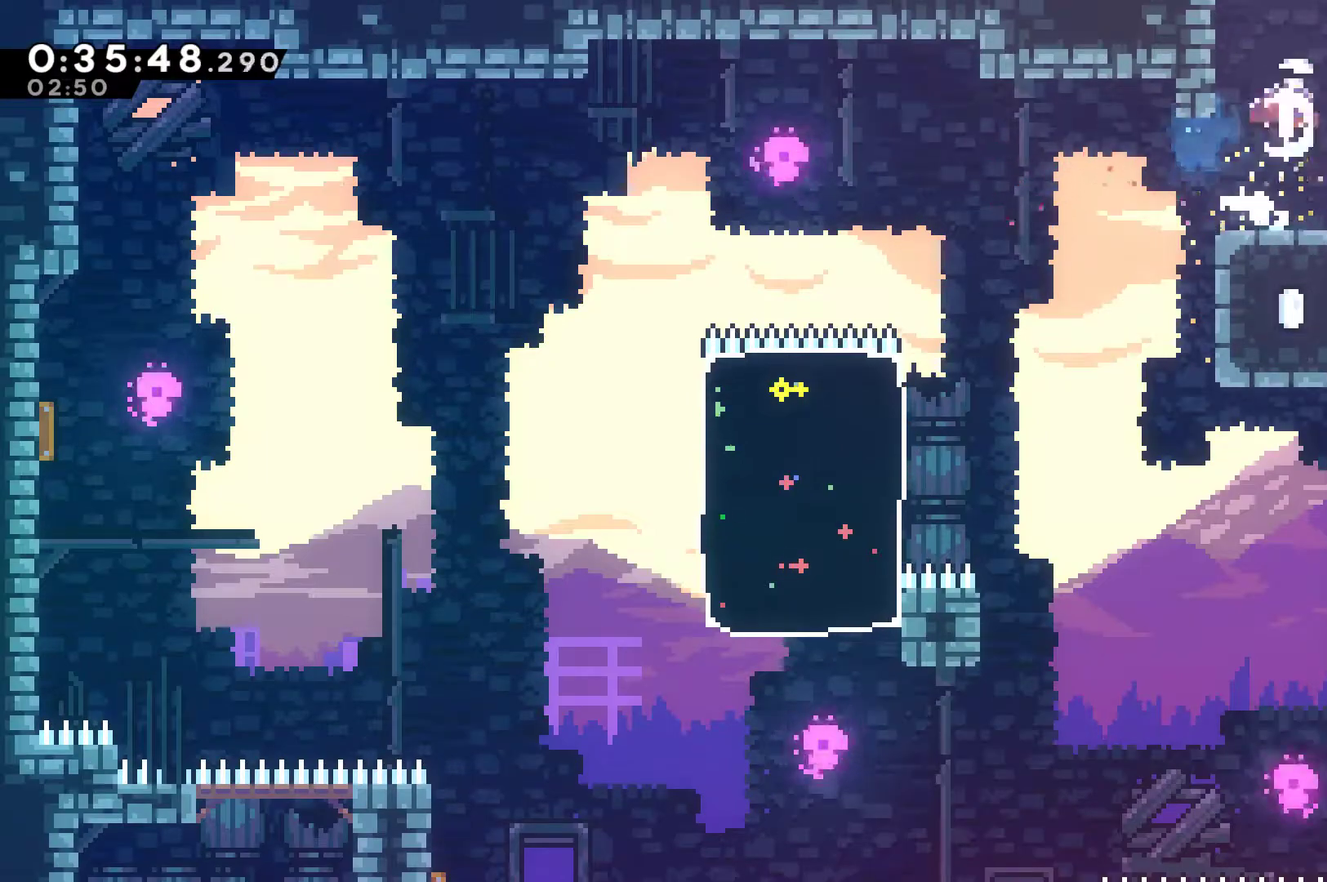
Gameplay with a controller (Xbox layout); each line is a JSON object with the inputs held at the frame after it. "events" lists button and stick changes between this image and that frame as [ms after this image, input, new state], when the widget could be followed in between. Not read: R3 right_stick.
{"buttons": ["X"], "left_stick": "center", "events": [[267, "DPAD_UP", "up"]]}
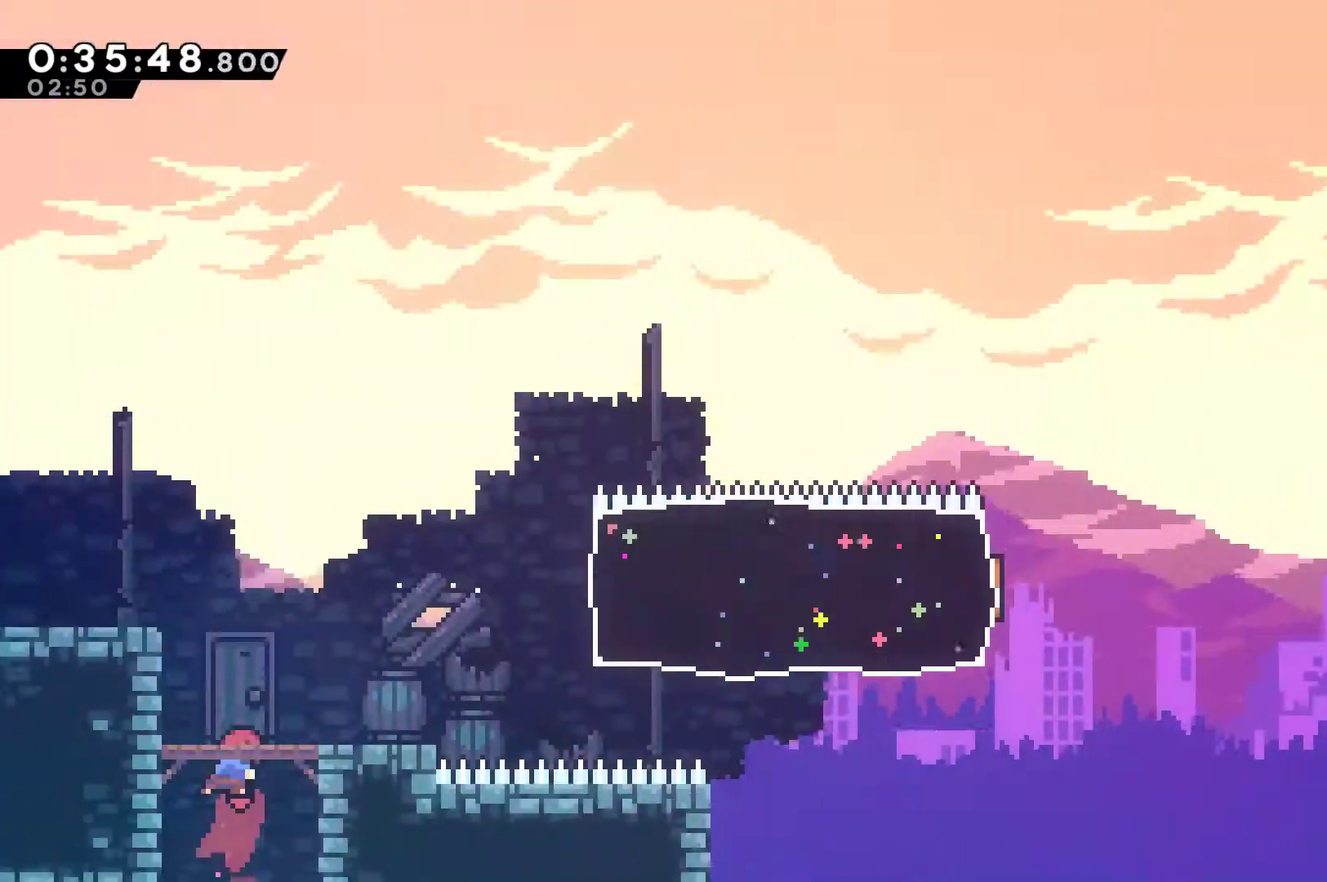
{"buttons": ["DPAD_RIGHT"], "left_stick": "center", "events": [[67, "DPAD_RIGHT", "down"], [367, "X", "up"]]}
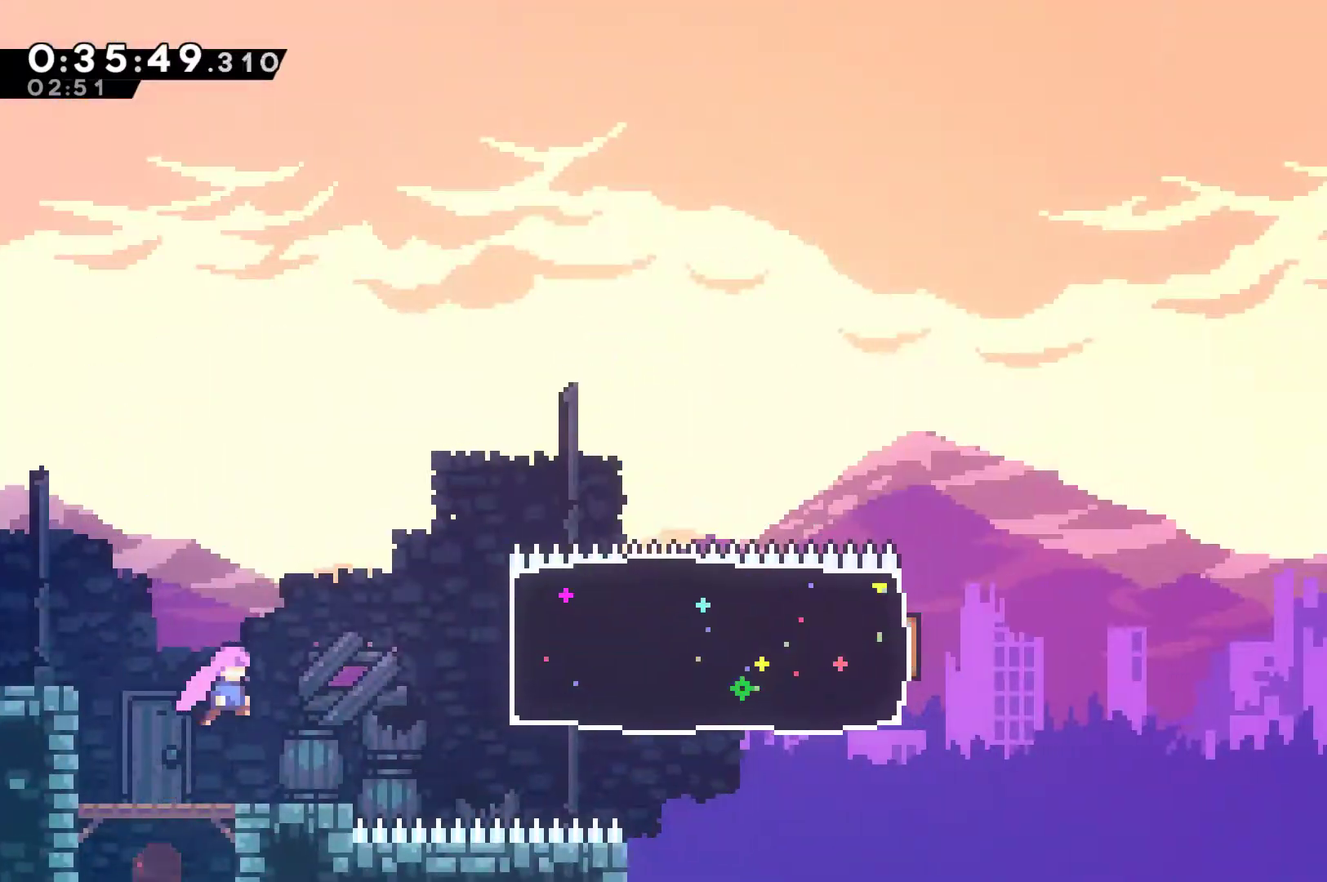
{"buttons": ["X", "DPAD_RIGHT"], "left_stick": "center", "events": [[67, "X", "down"], [200, "X", "up"], [333, "X", "down"]]}
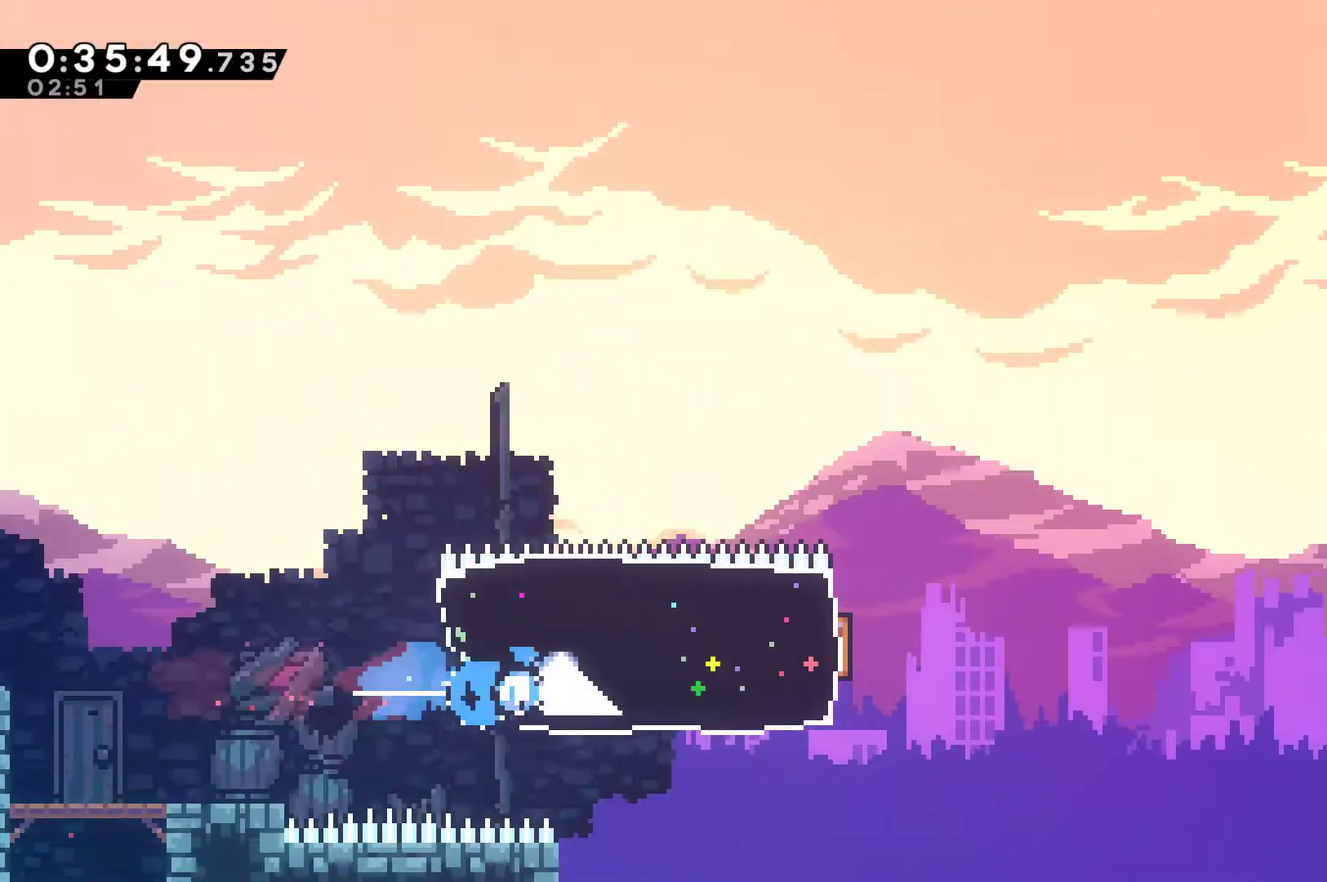
{"buttons": ["A", "X", "DPAD_RIGHT"], "left_stick": "center", "events": [[300, "A", "down"]]}
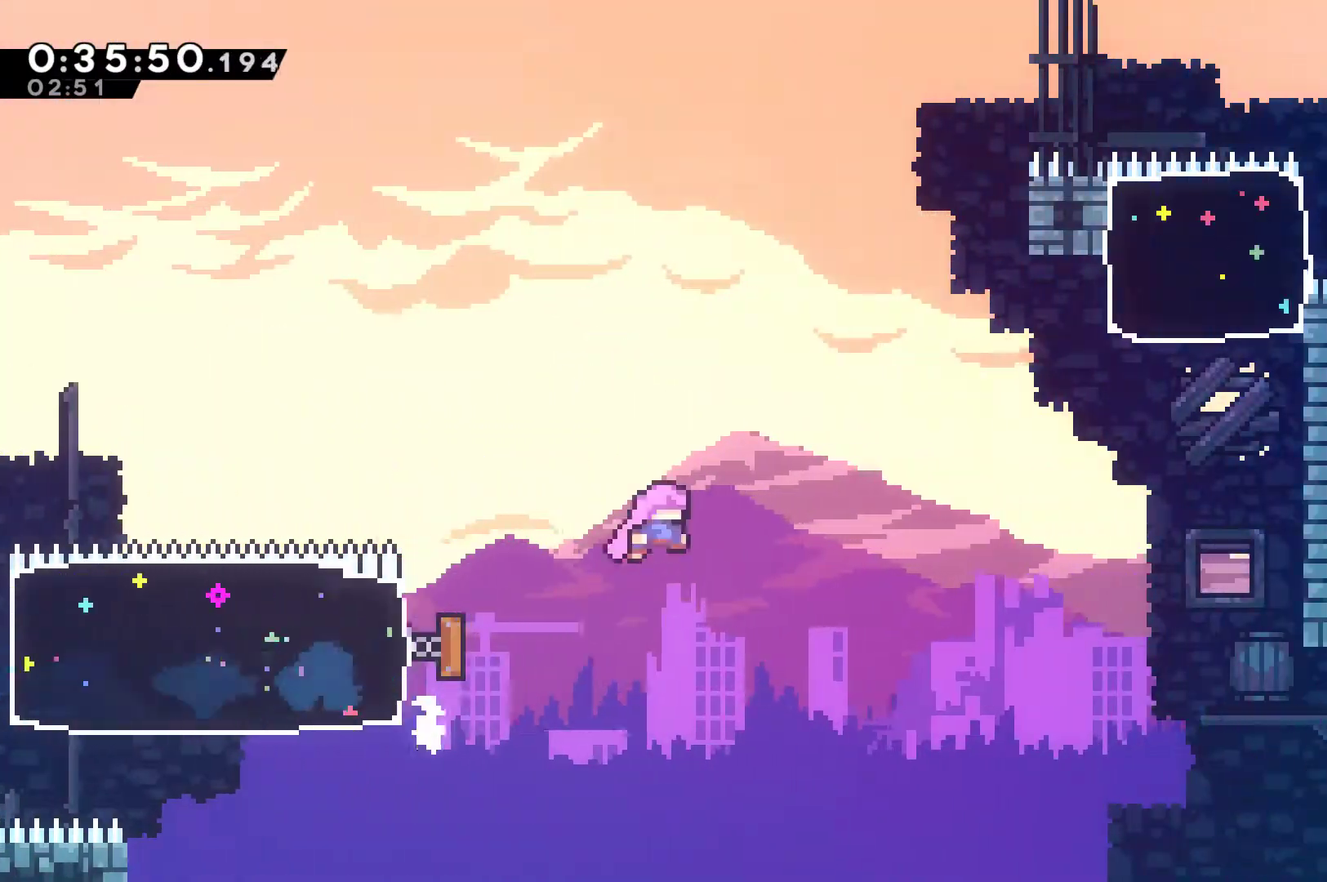
{"buttons": ["X", "DPAD_UP", "DPAD_RIGHT"], "left_stick": "center", "events": [[167, "A", "up"], [233, "X", "up"], [267, "DPAD_UP", "down"], [400, "X", "down"]]}
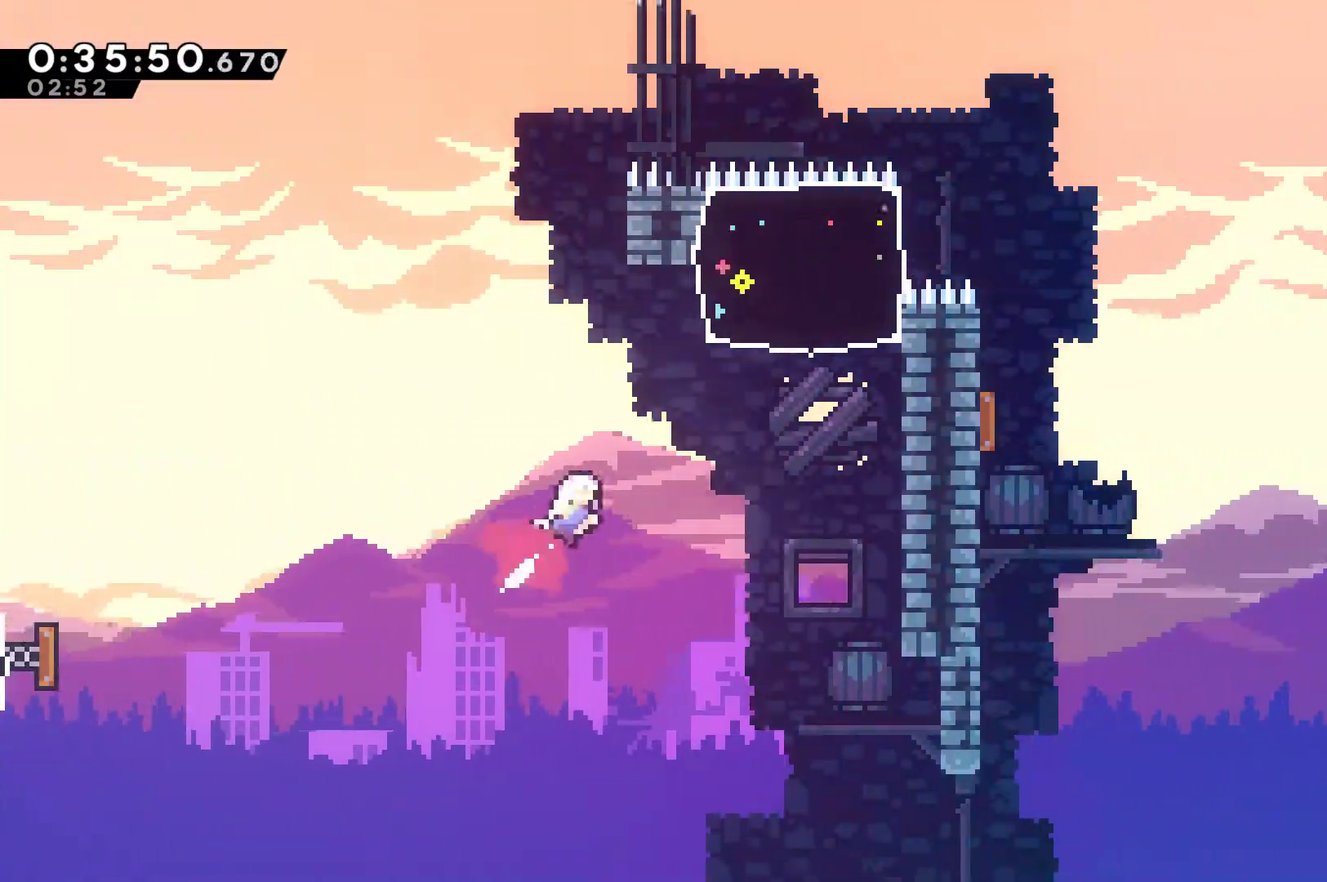
{"buttons": ["X", "DPAD_RIGHT"], "left_stick": "center", "events": [[33, "X", "up"], [167, "X", "down"], [433, "DPAD_UP", "up"]]}
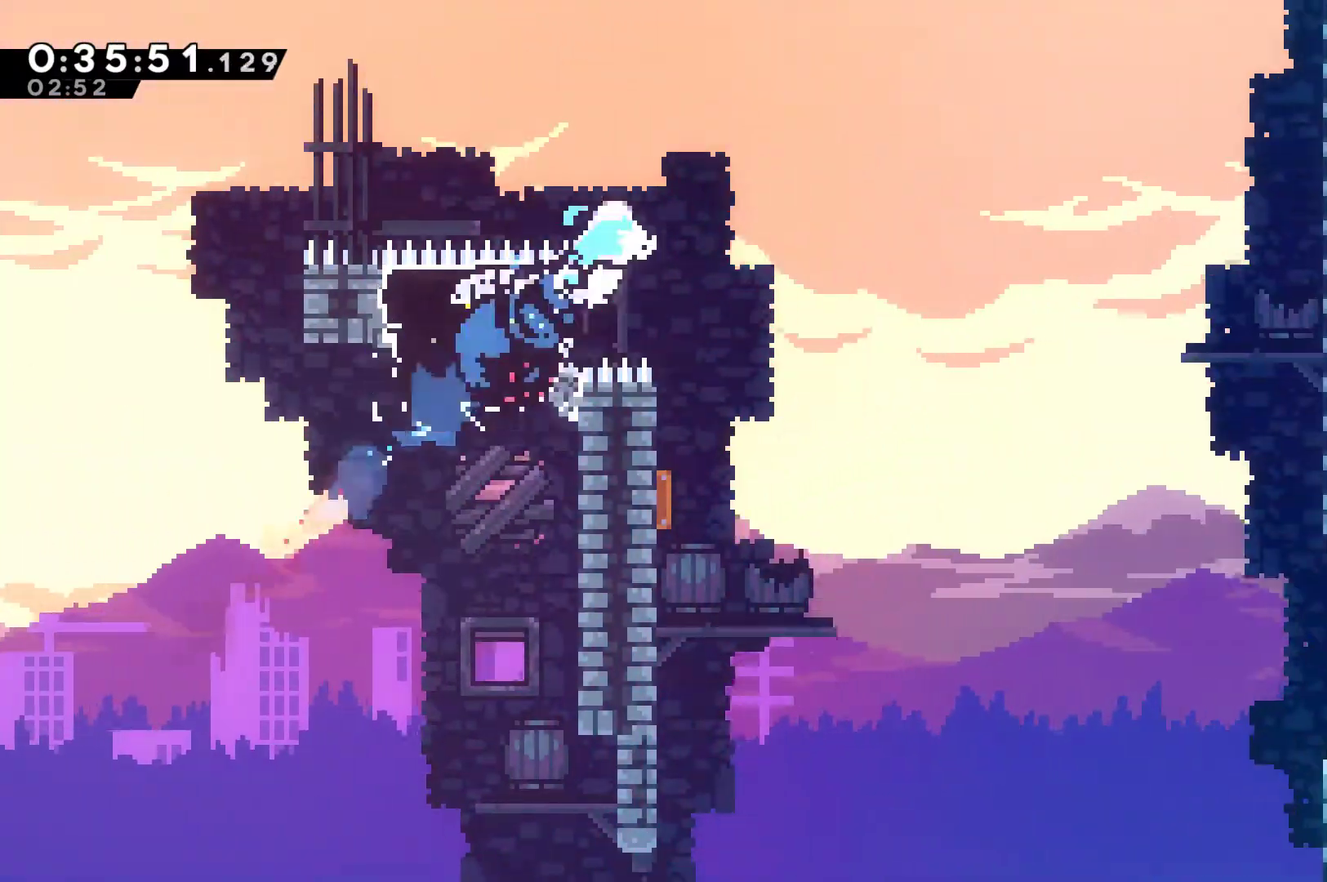
{"buttons": ["DPAD_RIGHT"], "left_stick": "center", "events": [[167, "X", "up"]]}
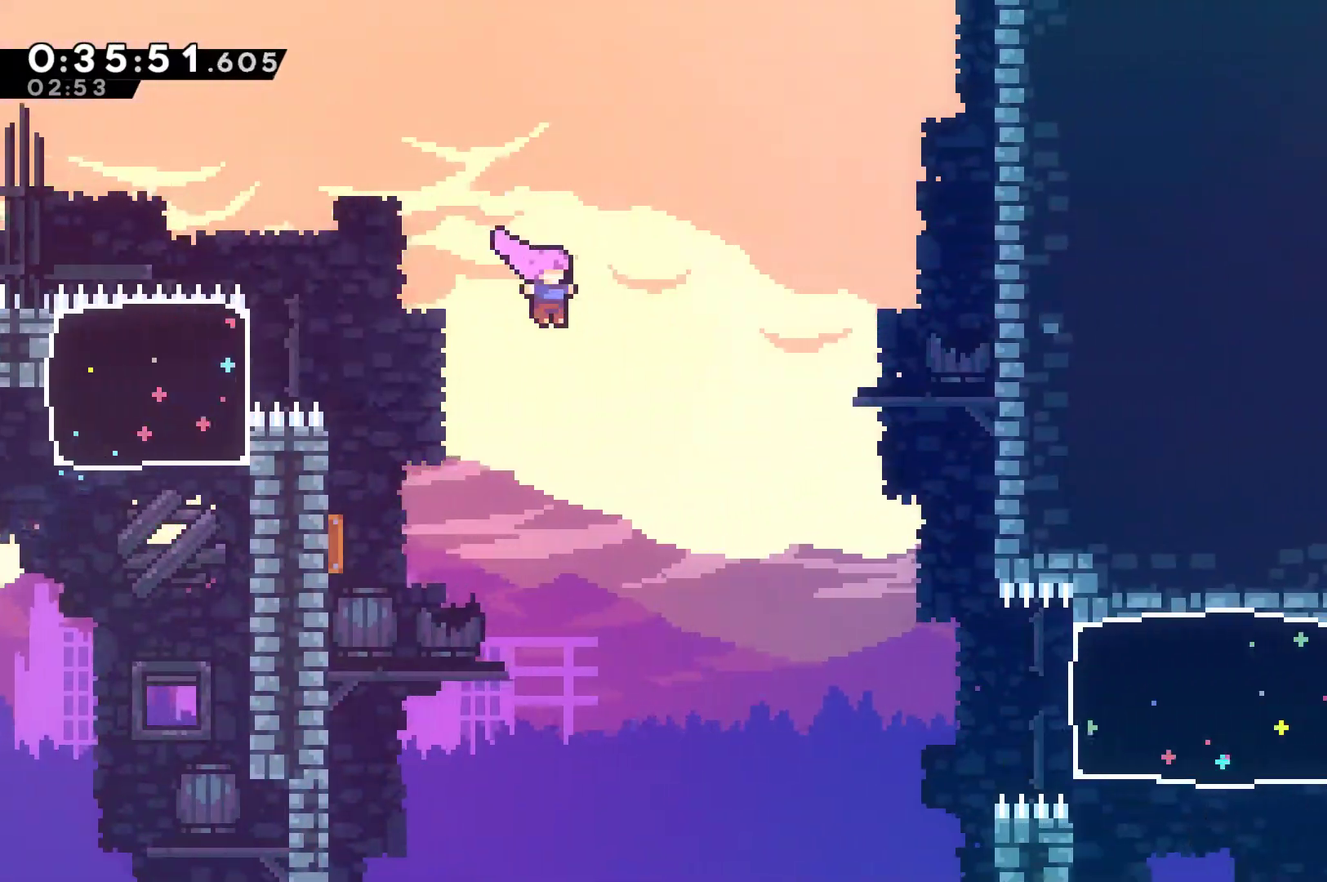
{"buttons": ["DPAD_RIGHT"], "left_stick": "center", "events": []}
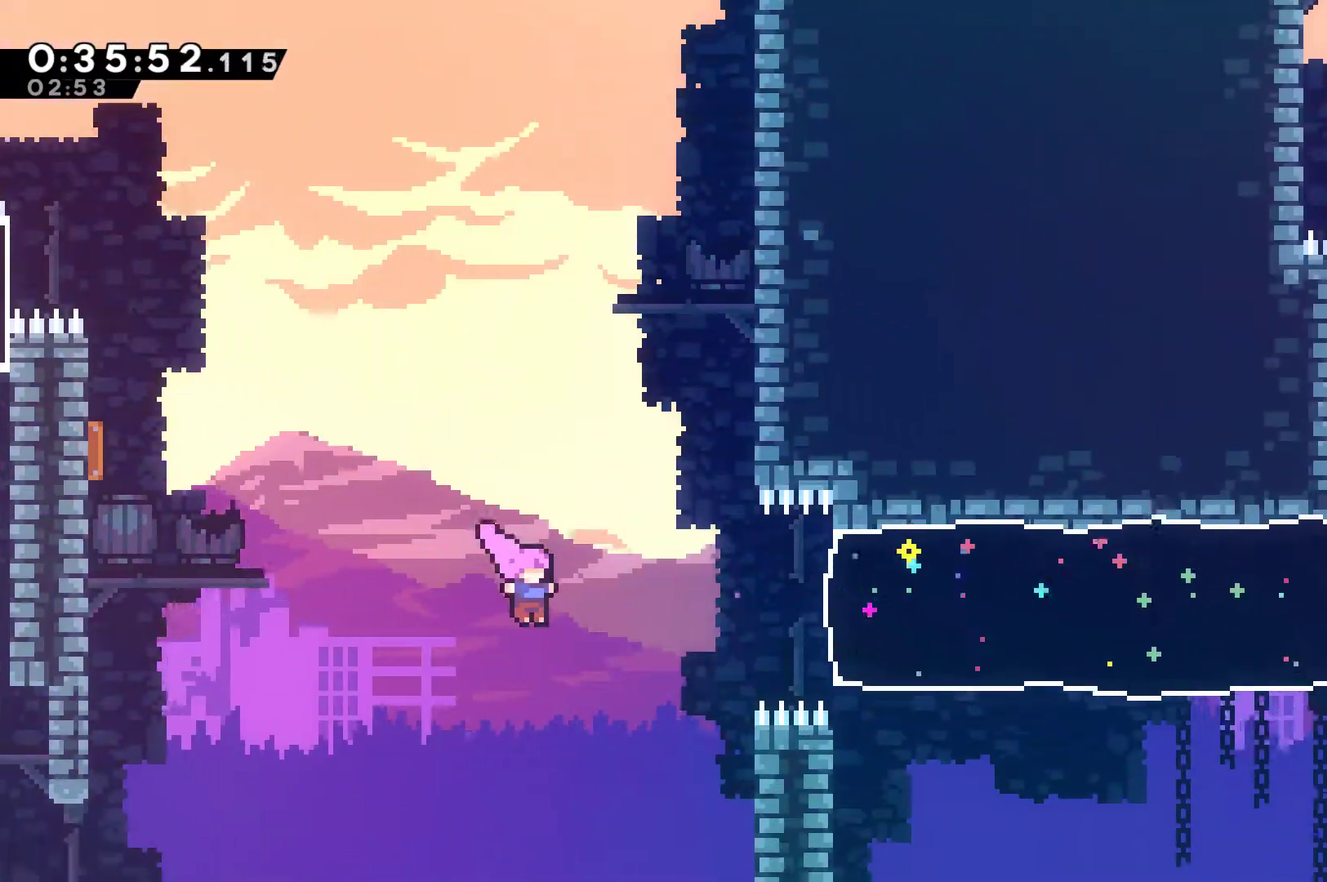
{"buttons": ["X", "DPAD_RIGHT"], "left_stick": "center", "events": [[33, "X", "down"], [167, "X", "up"], [267, "X", "down"]]}
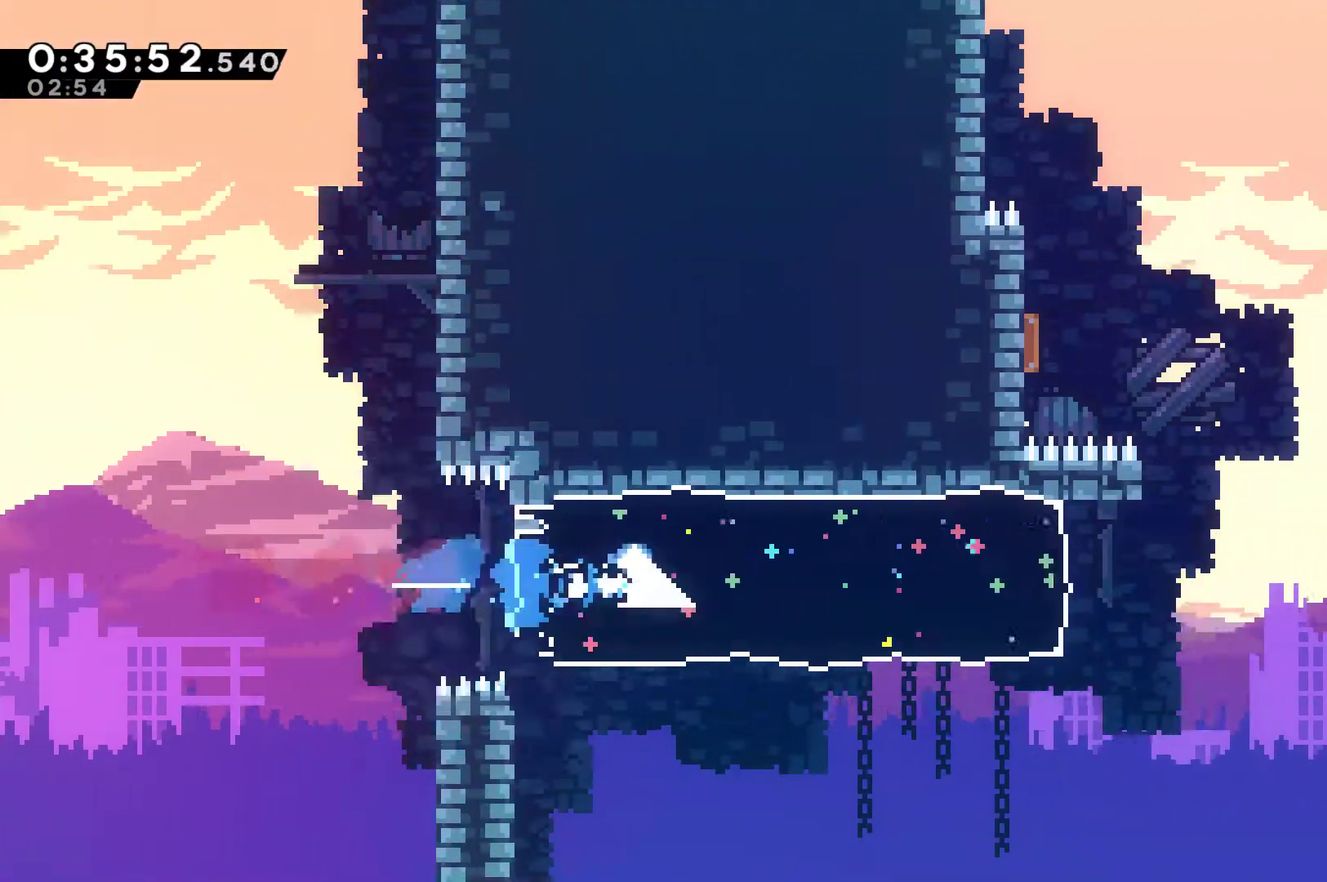
{"buttons": ["A", "X", "DPAD_UP", "DPAD_RIGHT"], "left_stick": "center", "events": [[467, "A", "down"], [467, "DPAD_UP", "down"]]}
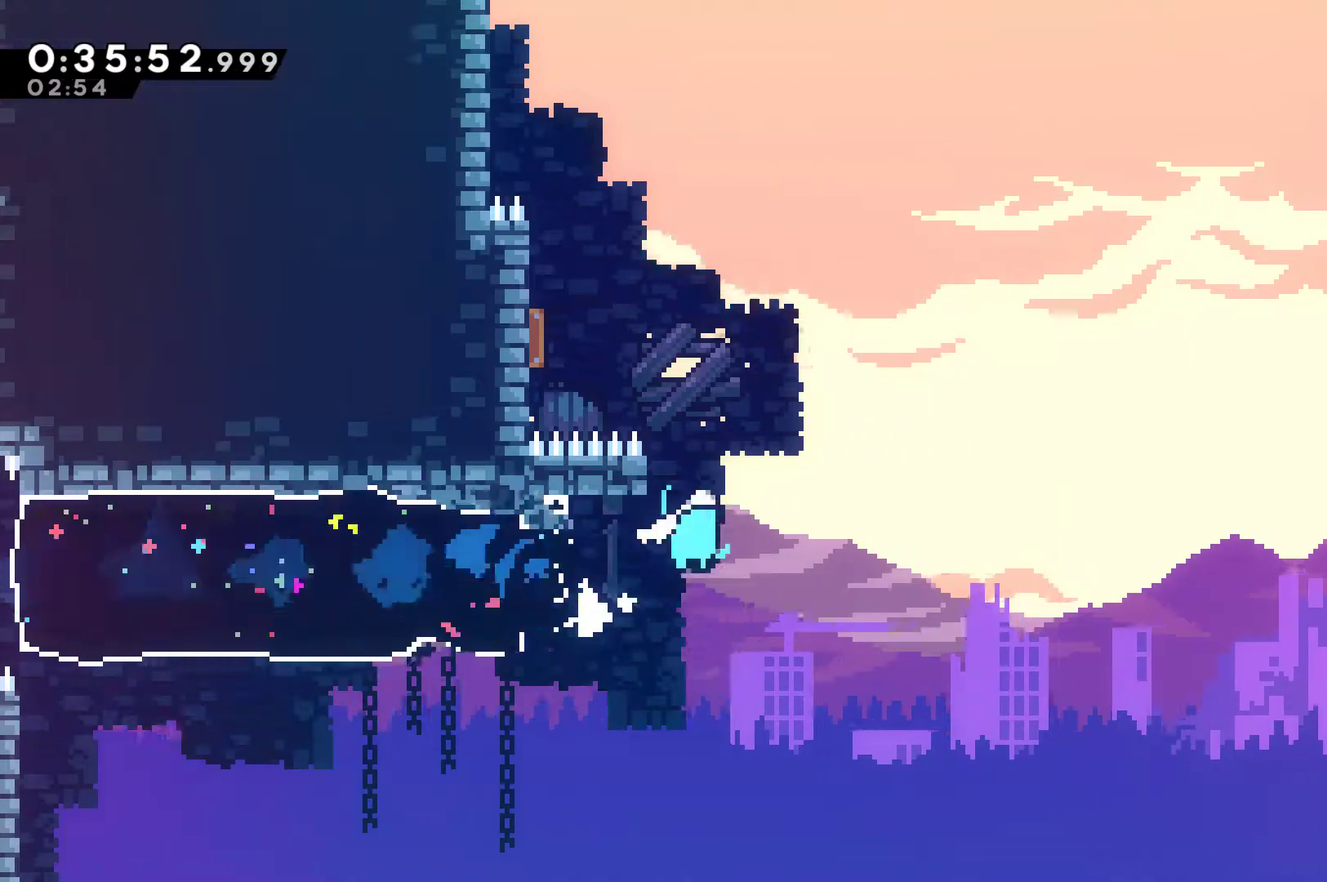
{"buttons": ["DPAD_LEFT"], "left_stick": "center", "events": [[33, "DPAD_RIGHT", "up"], [100, "A", "up"], [133, "X", "up"], [200, "X", "down"], [300, "DPAD_LEFT", "down"], [333, "DPAD_UP", "up"], [333, "X", "up"]]}
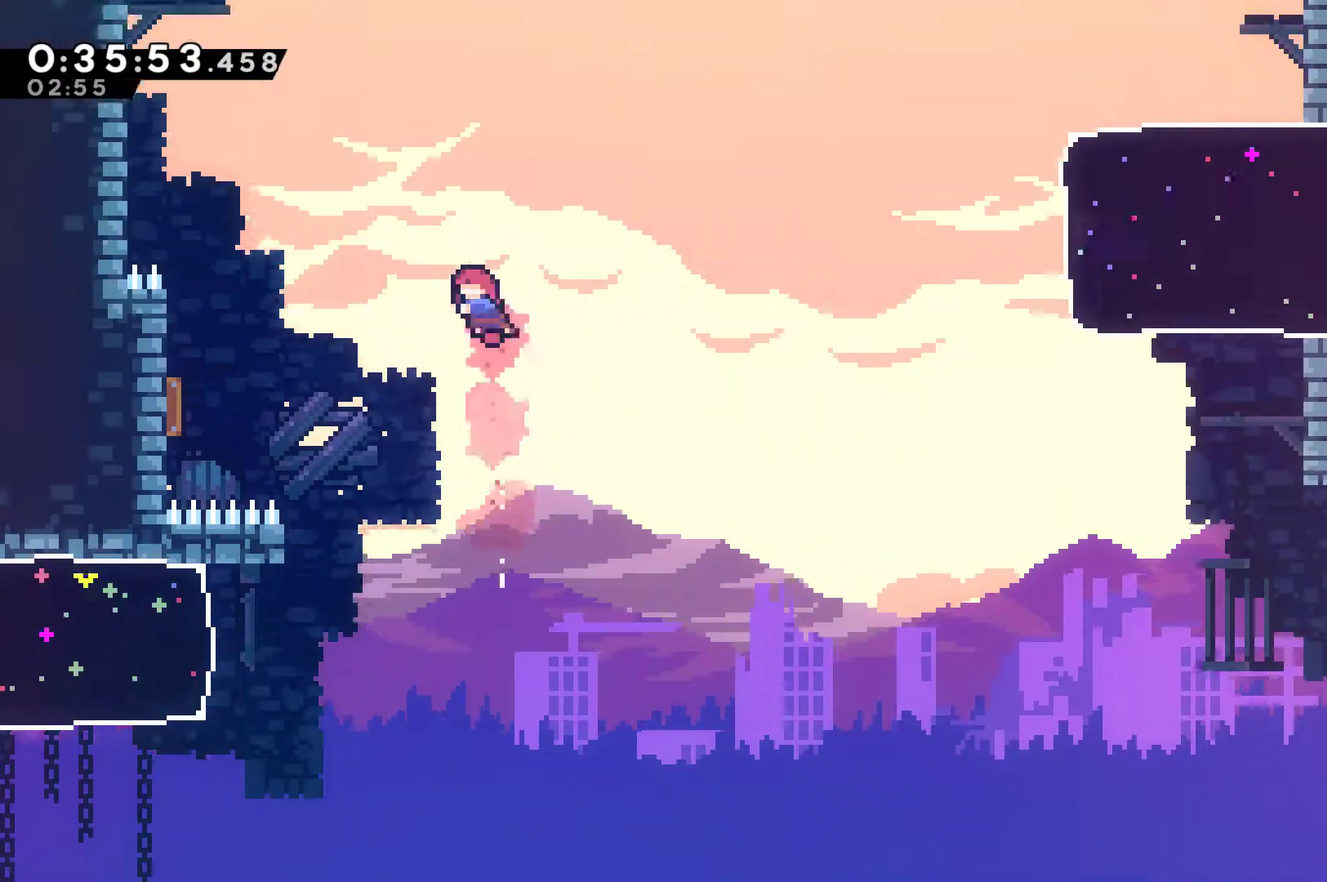
{"buttons": ["DPAD_LEFT"], "left_stick": "center", "events": [[333, "X", "down"], [433, "X", "up"]]}
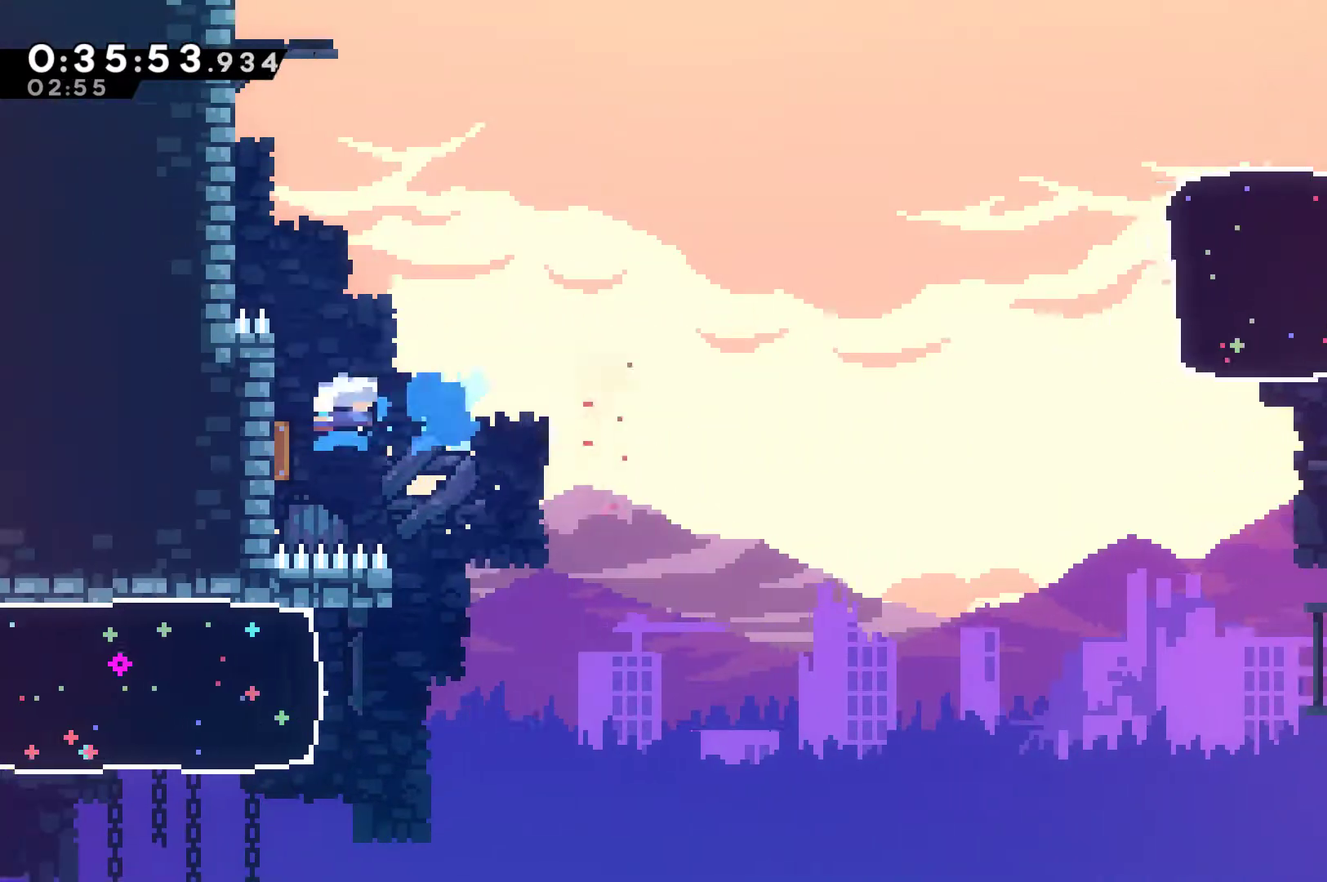
{"buttons": ["DPAD_RIGHT"], "left_stick": "center", "events": [[100, "DPAD_LEFT", "up"], [133, "DPAD_RIGHT", "down"]]}
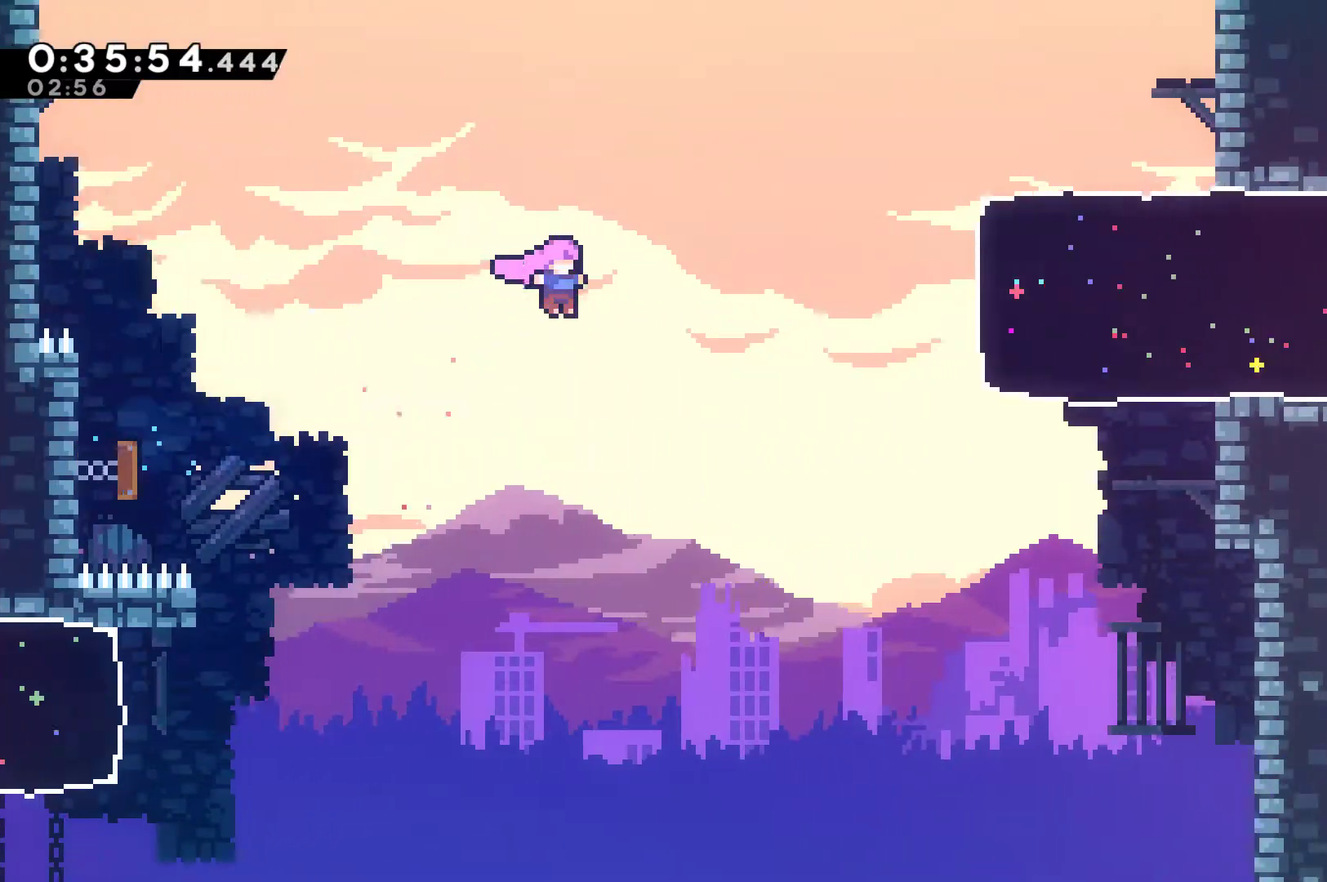
{"buttons": ["X", "DPAD_RIGHT"], "left_stick": "center", "events": [[67, "X", "down"], [233, "X", "up"], [367, "X", "down"]]}
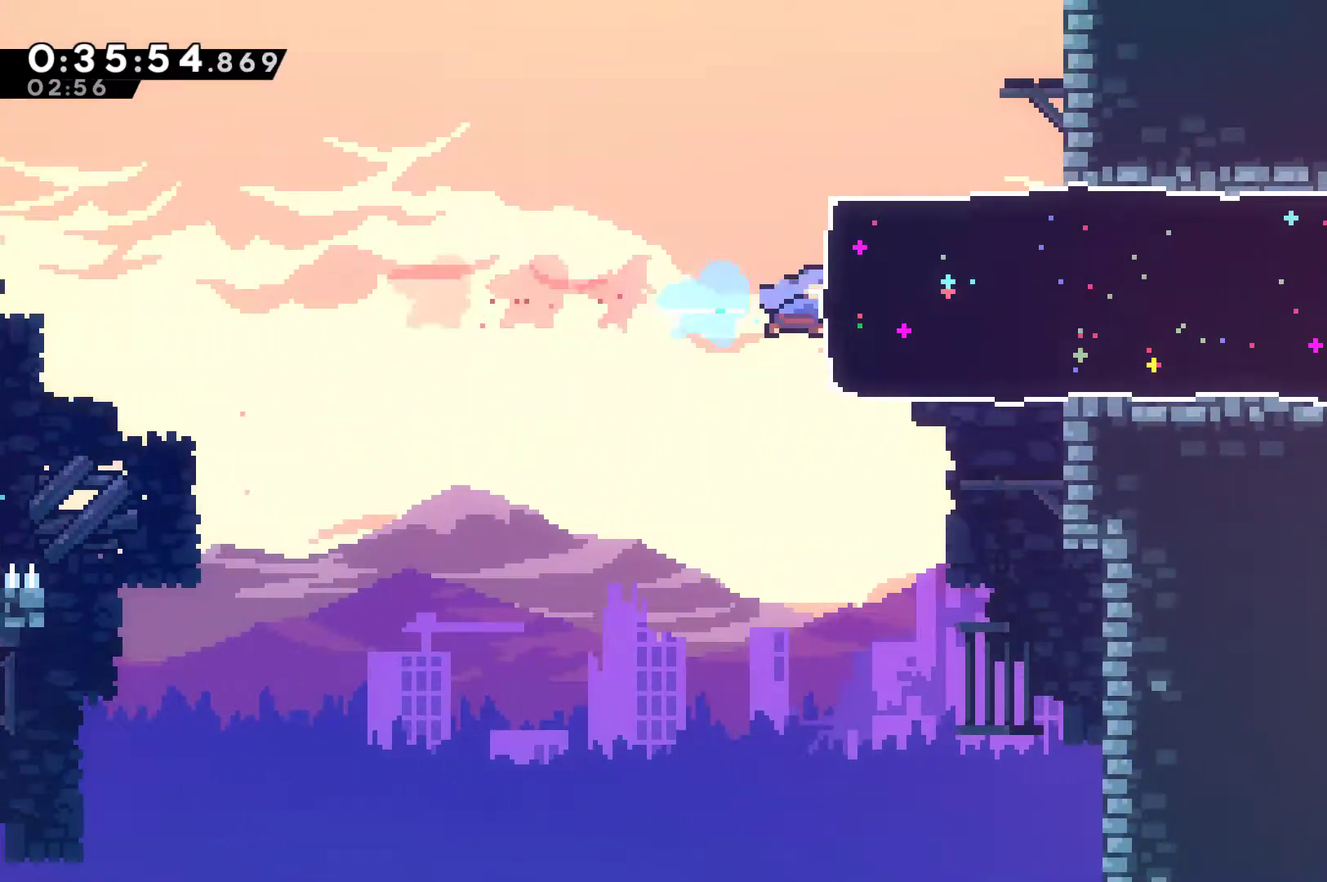
{"buttons": ["X", "DPAD_RIGHT"], "left_stick": "center", "events": []}
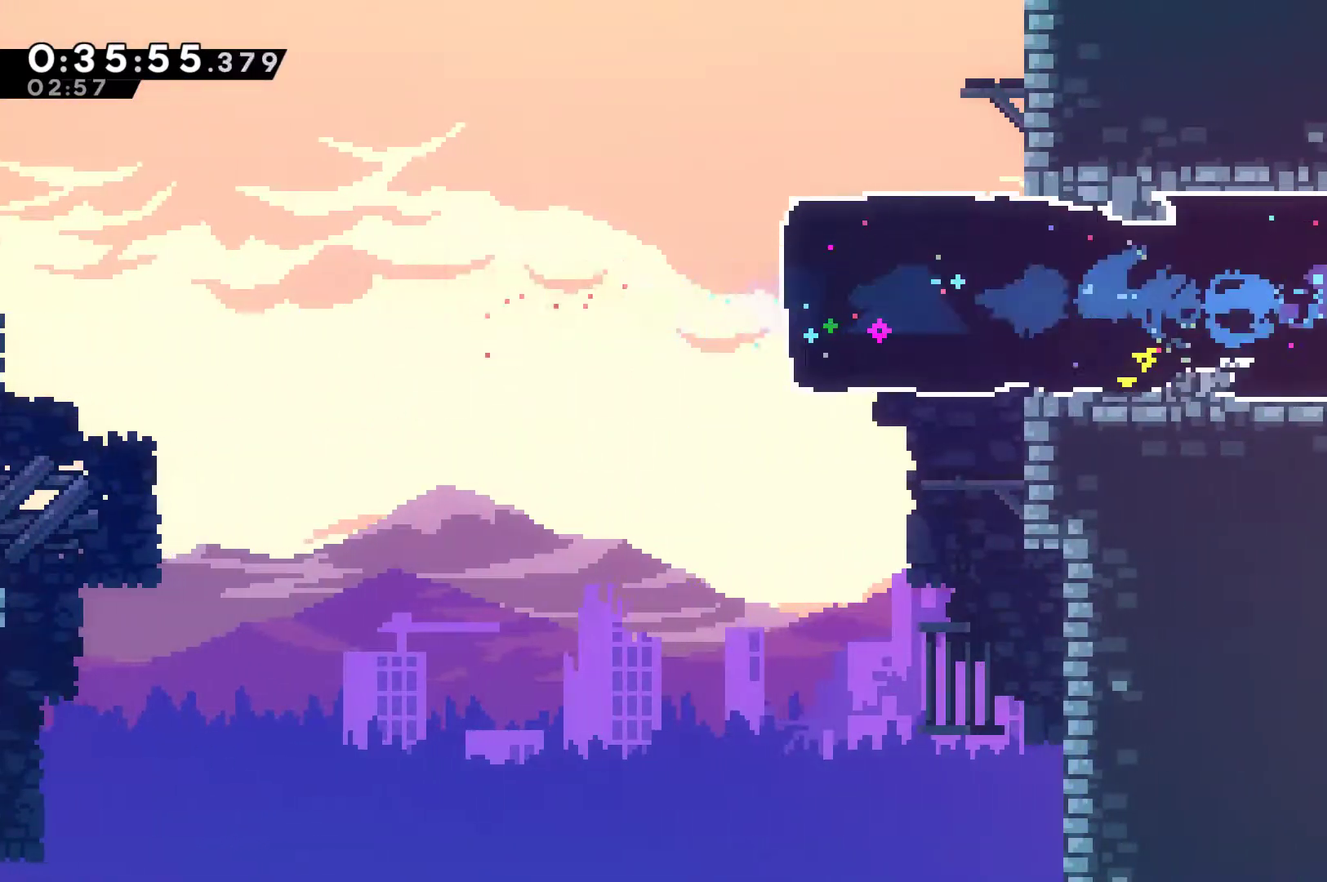
{"buttons": [], "left_stick": "center", "events": [[167, "A", "down"], [267, "A", "up"], [333, "X", "up"], [467, "DPAD_RIGHT", "up"]]}
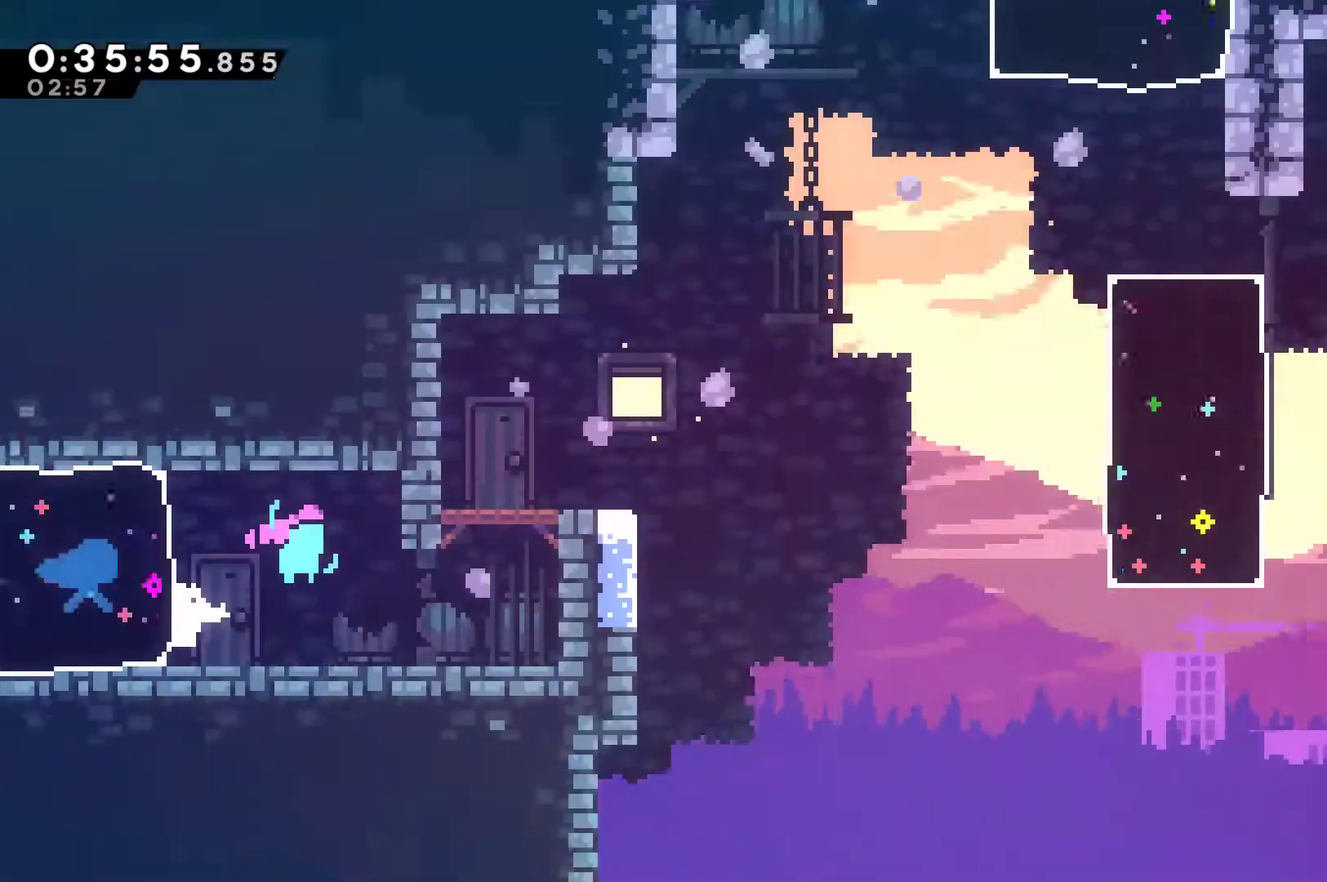
{"buttons": ["X", "DPAD_DOWN", "DPAD_RIGHT"], "left_stick": "center", "events": [[167, "DPAD_DOWN", "down"], [367, "DPAD_RIGHT", "down"], [433, "X", "down"]]}
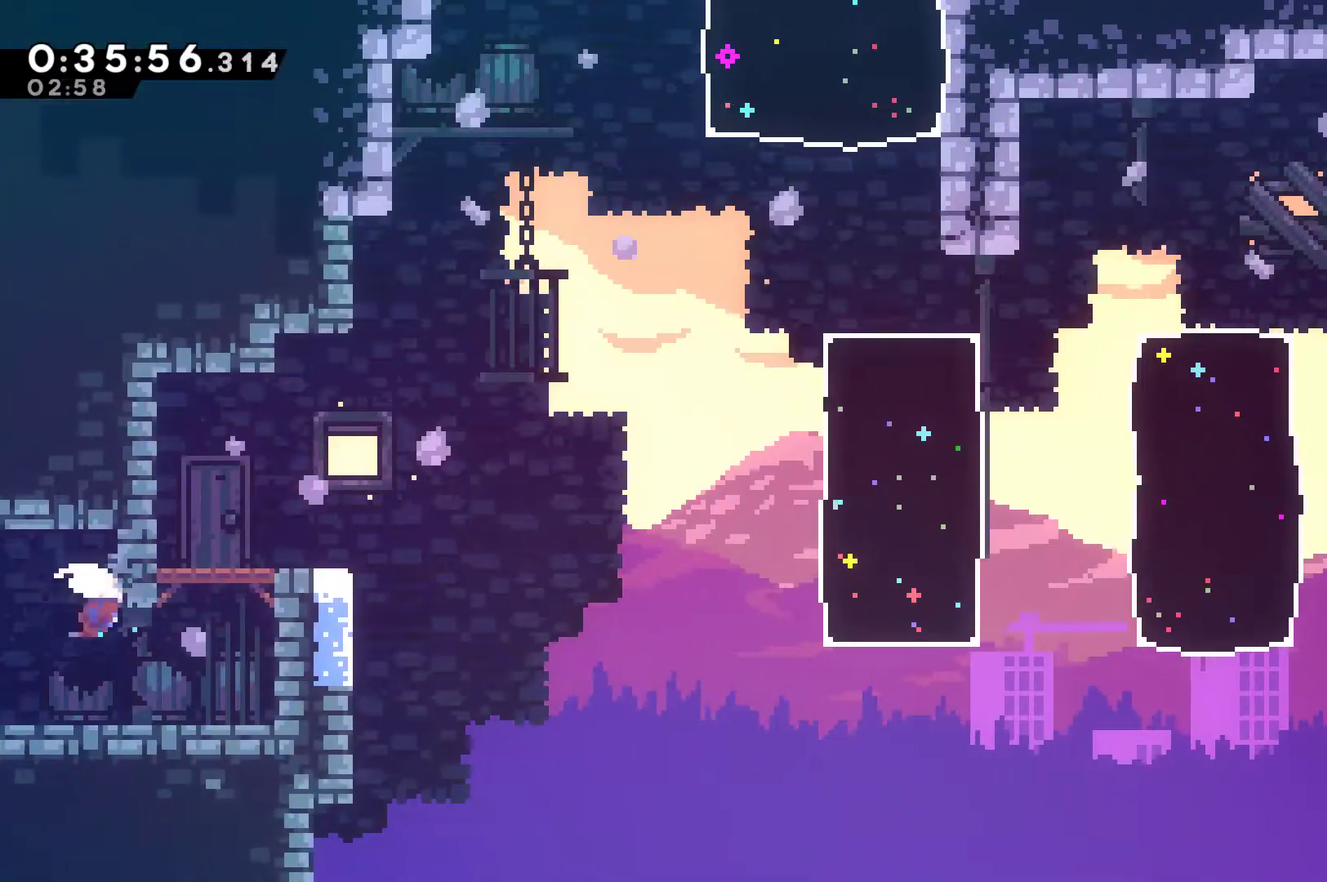
{"buttons": ["A", "DPAD_RIGHT"], "left_stick": "center", "events": [[100, "X", "up"], [233, "DPAD_DOWN", "up"], [267, "A", "down"]]}
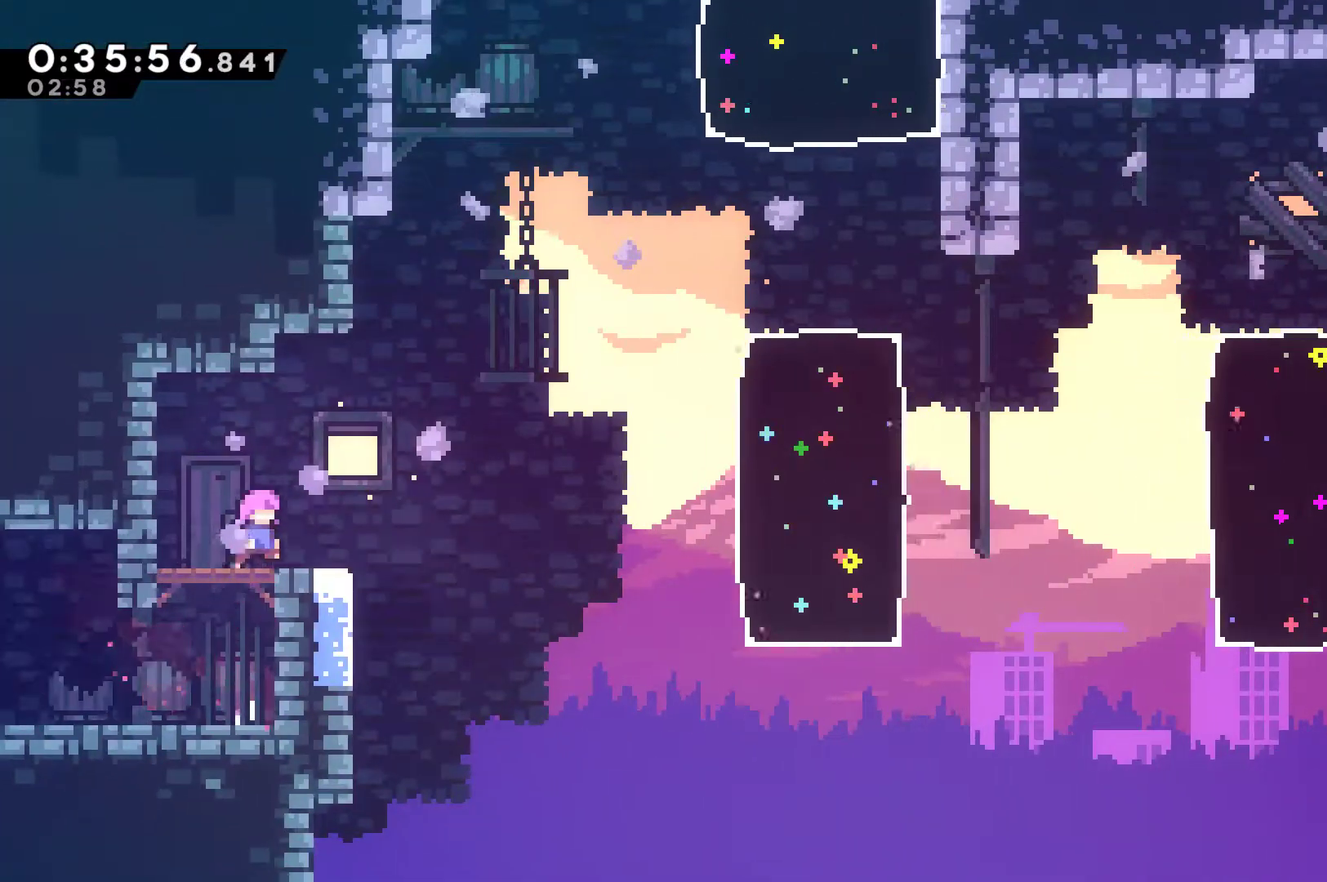
{"buttons": ["DPAD_RIGHT"], "left_stick": "center", "events": [[100, "A", "up"], [300, "X", "down"], [467, "X", "up"]]}
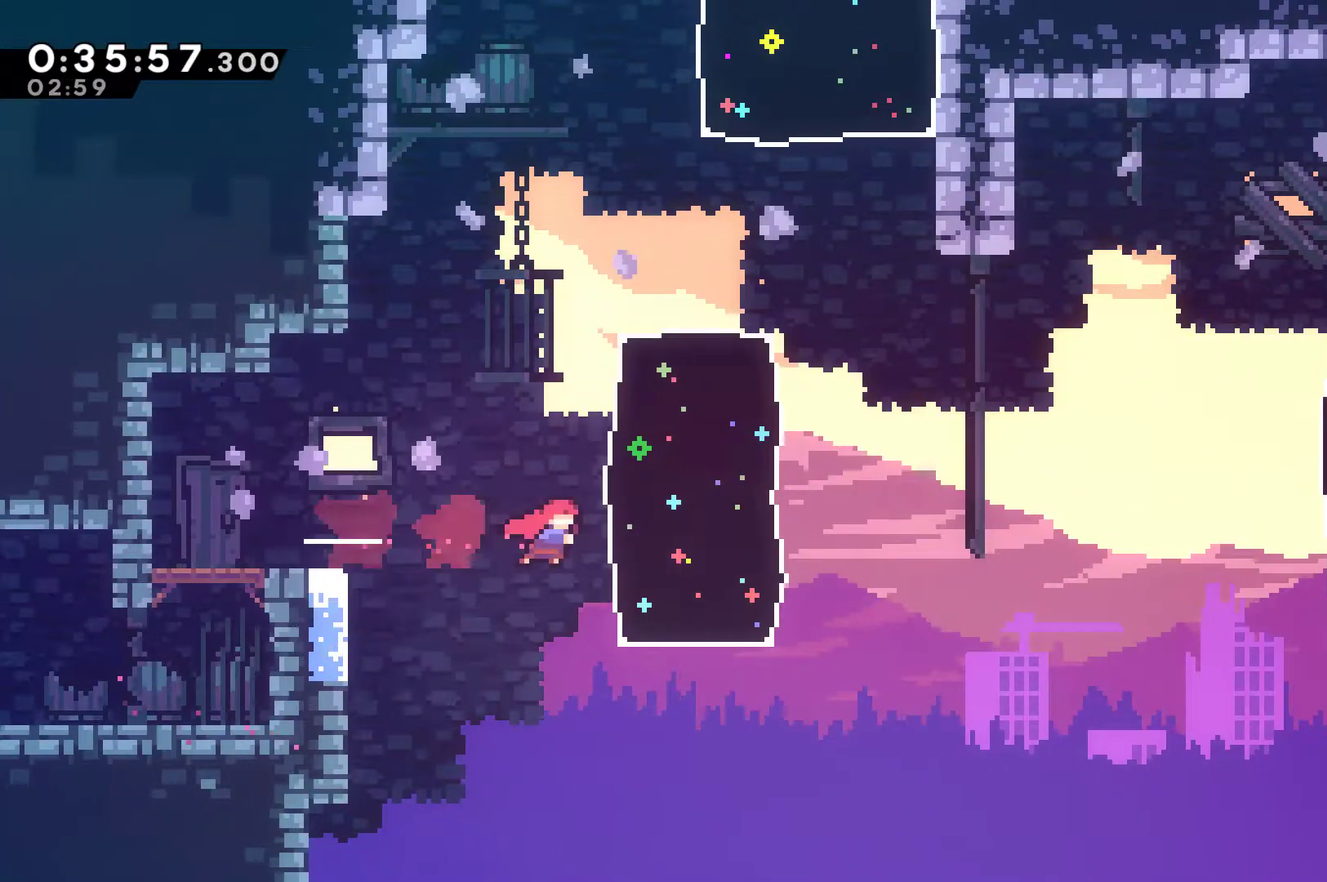
{"buttons": ["DPAD_UP"], "left_stick": "center", "events": [[33, "DPAD_UP", "down"], [167, "A", "down"], [233, "DPAD_RIGHT", "up"], [500, "A", "up"]]}
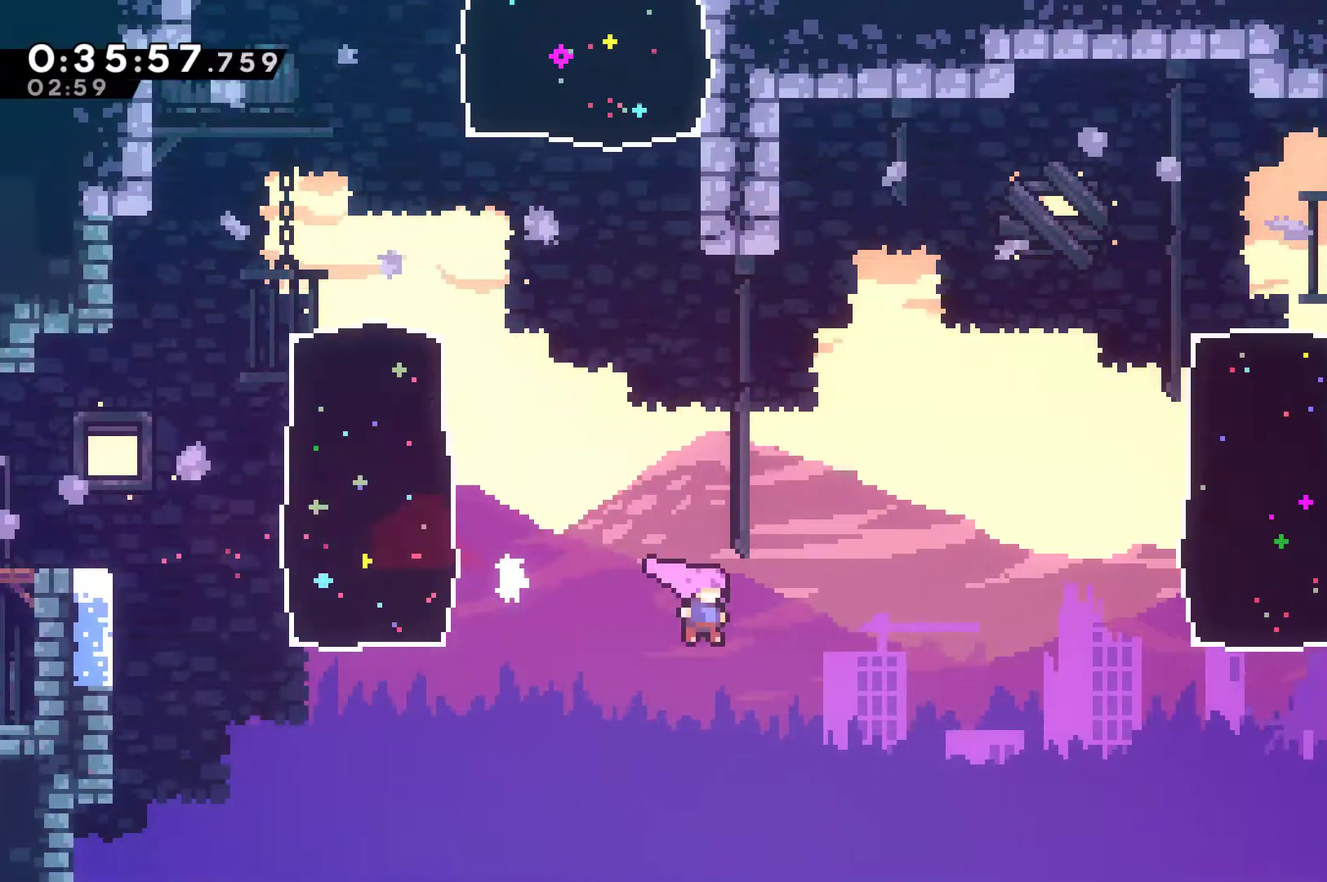
{"buttons": ["DPAD_UP", "DPAD_LEFT"], "left_stick": "center", "events": [[100, "X", "down"], [267, "DPAD_LEFT", "down"], [400, "X", "up"]]}
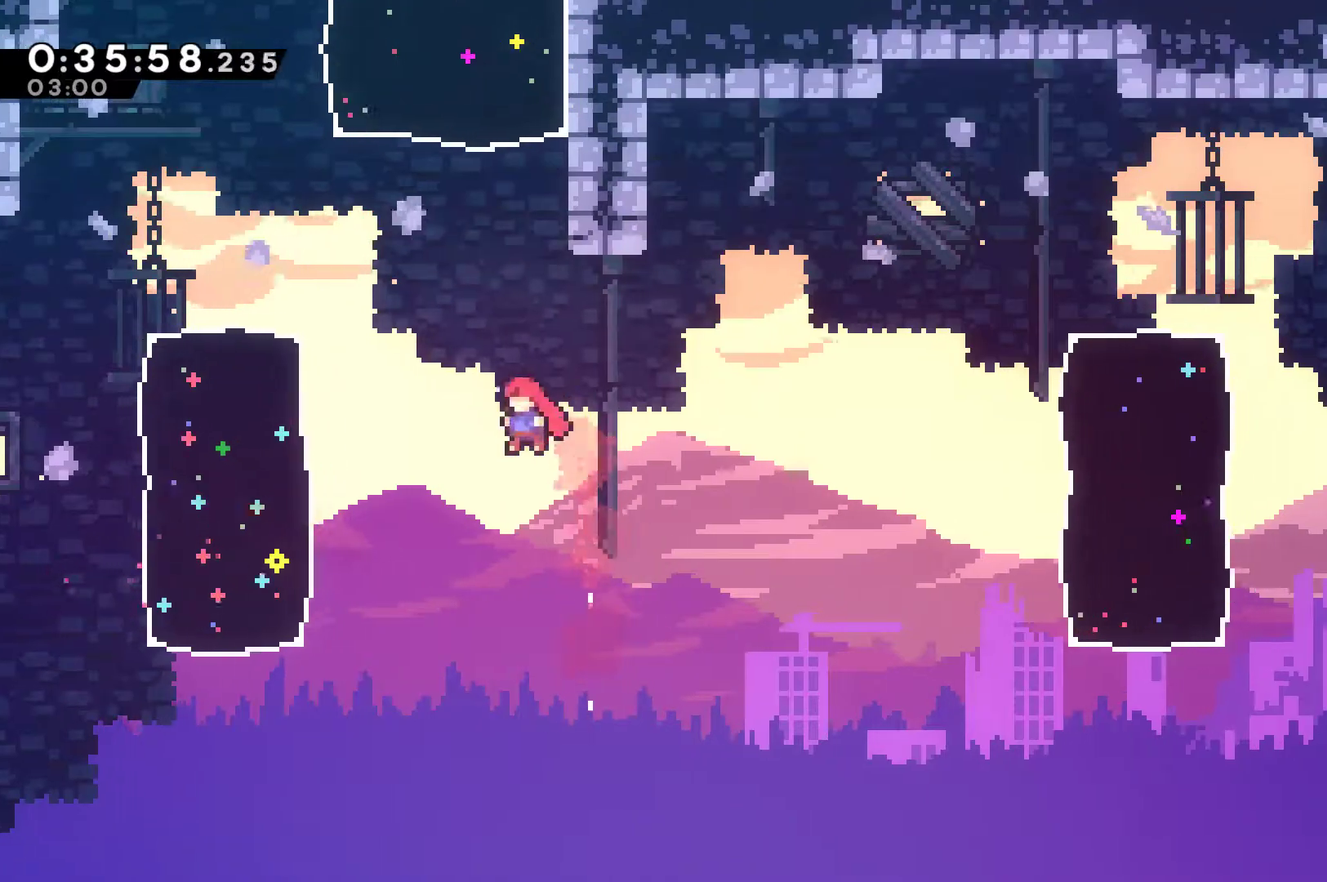
{"buttons": ["DPAD_LEFT"], "left_stick": "center", "events": [[167, "X", "down"], [200, "DPAD_LEFT", "up"], [433, "DPAD_LEFT", "down"], [433, "X", "up"], [500, "DPAD_UP", "up"]]}
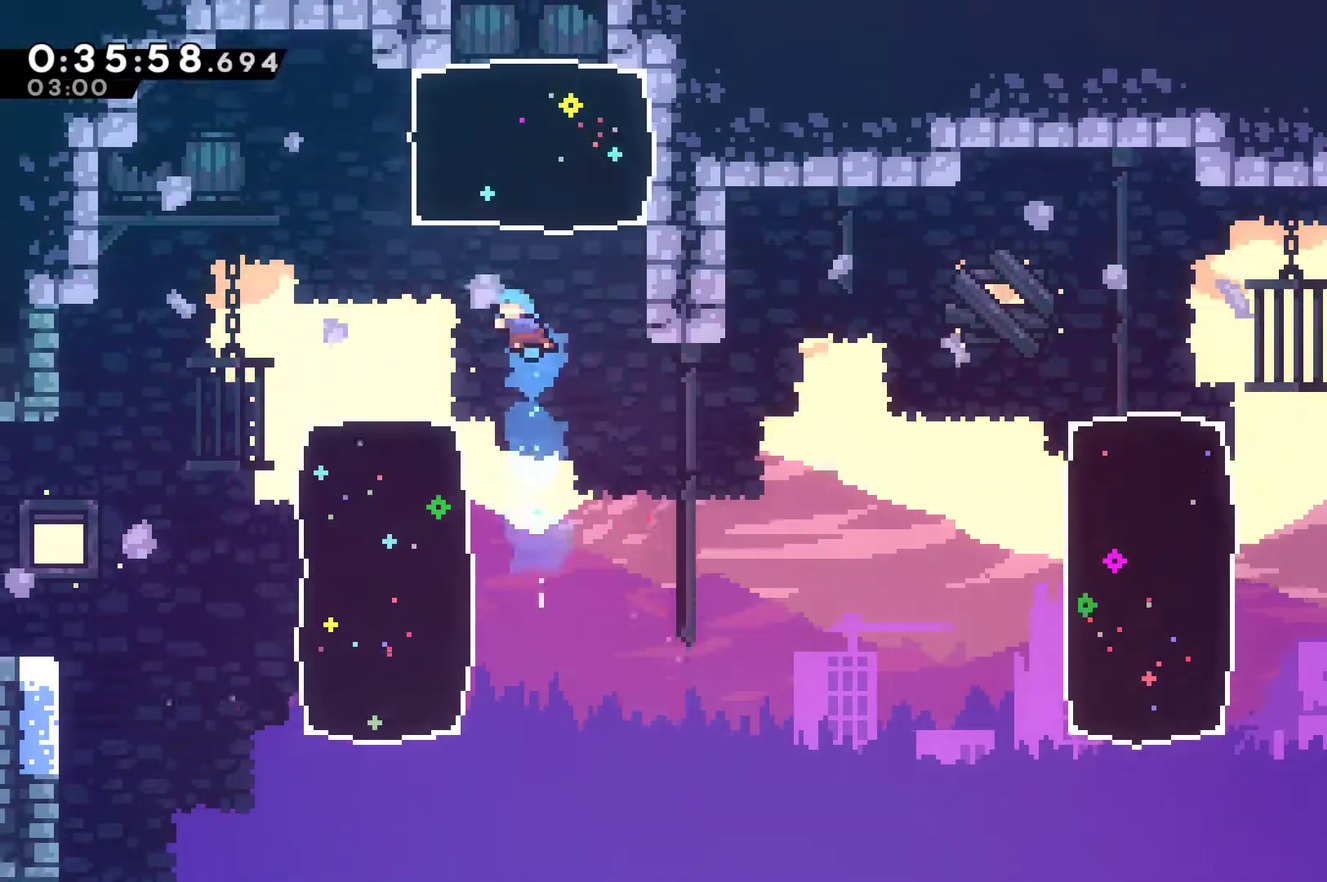
{"buttons": ["X", "DPAD_UP"], "left_stick": "center", "events": [[33, "DPAD_LEFT", "up"], [300, "A", "down"], [300, "DPAD_UP", "down"], [400, "X", "down"], [433, "A", "up"]]}
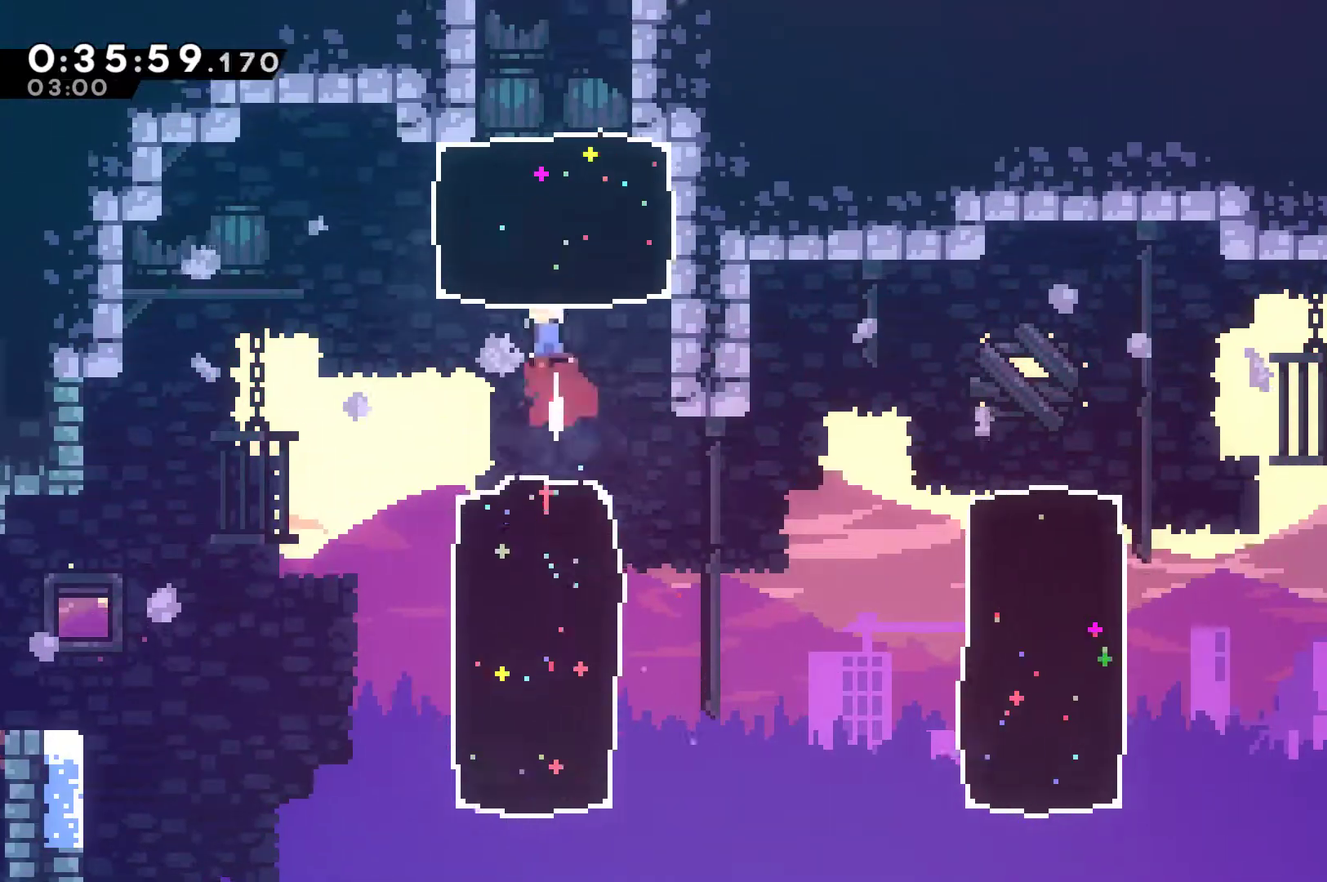
{"buttons": ["A", "X"], "left_stick": "center", "events": [[200, "A", "down"], [300, "DPAD_UP", "up"]]}
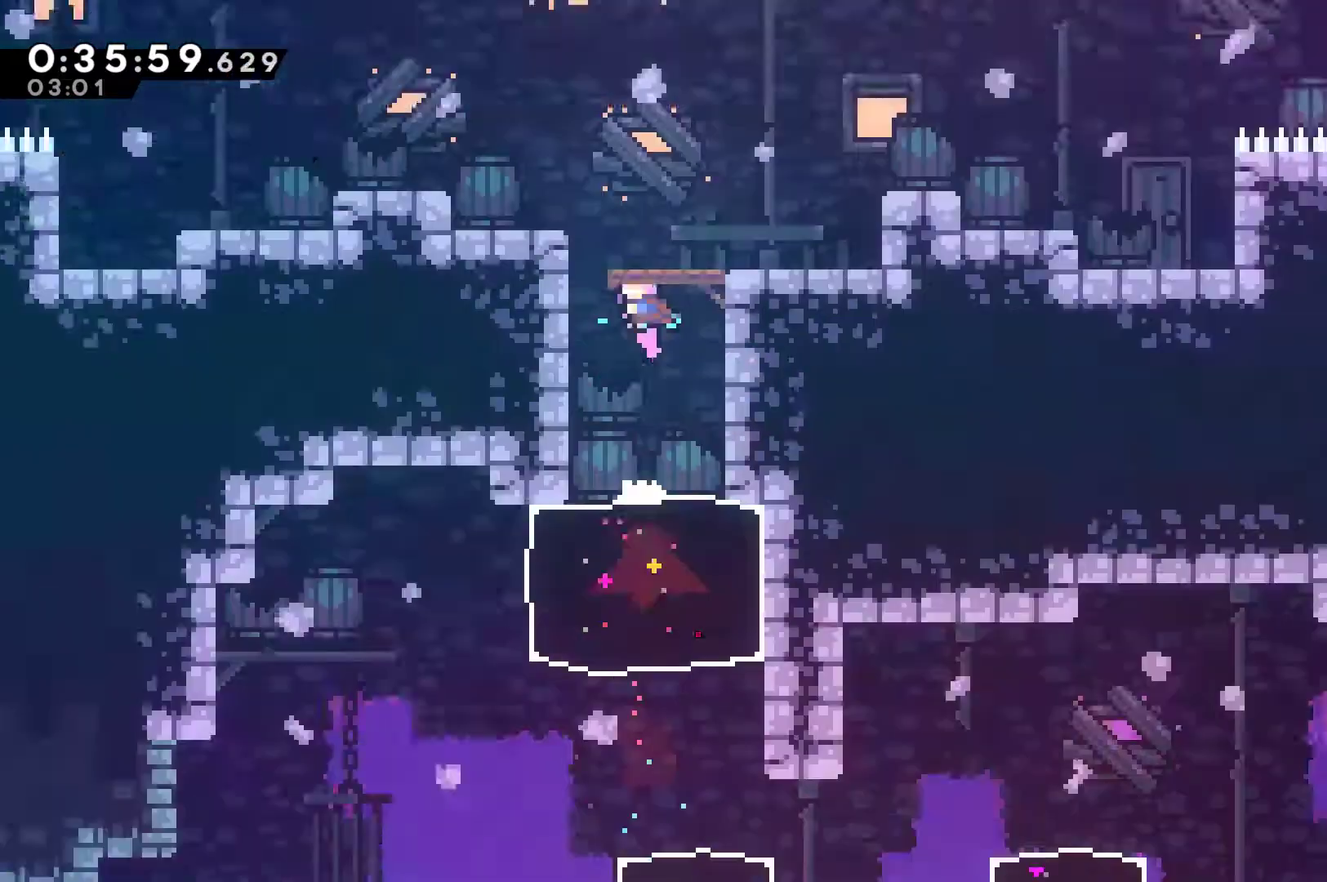
{"buttons": ["A", "X"], "left_stick": "center", "events": []}